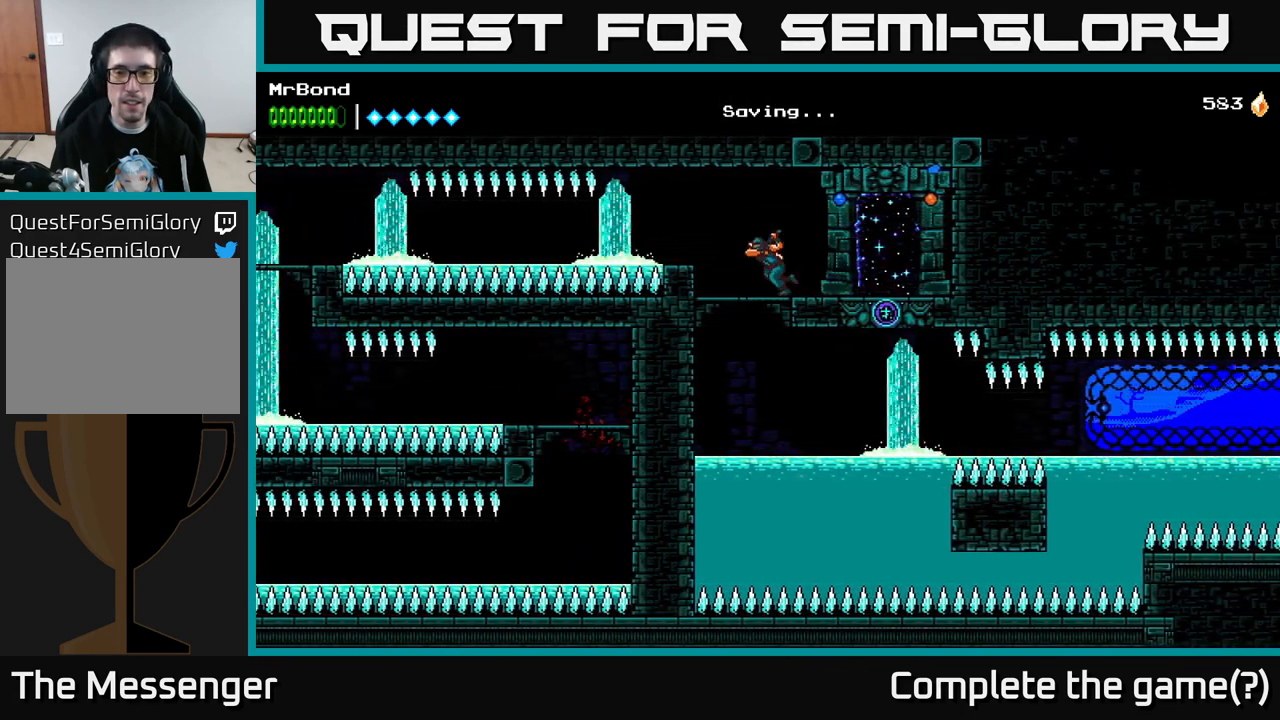
Gameplay with a controller (Xbox layout); each line is a JSON object with the inputs held at the frame after it. "events" lists button and stick changes between this image and that frame as [ms after this image, input, new state], when the widget could be followed in between. Not read: left_stick.
{"buttons": ["R2", "DPAD_RIGHT"], "right_stick": "center", "events": [[50, "DPAD_DOWN", "down"], [83, "A", "down"], [150, "DPAD_LEFT", "up"], [167, "A", "up"], [233, "DPAD_DOWN", "up"], [367, "R2", "down"], [383, "DPAD_RIGHT", "down"]]}
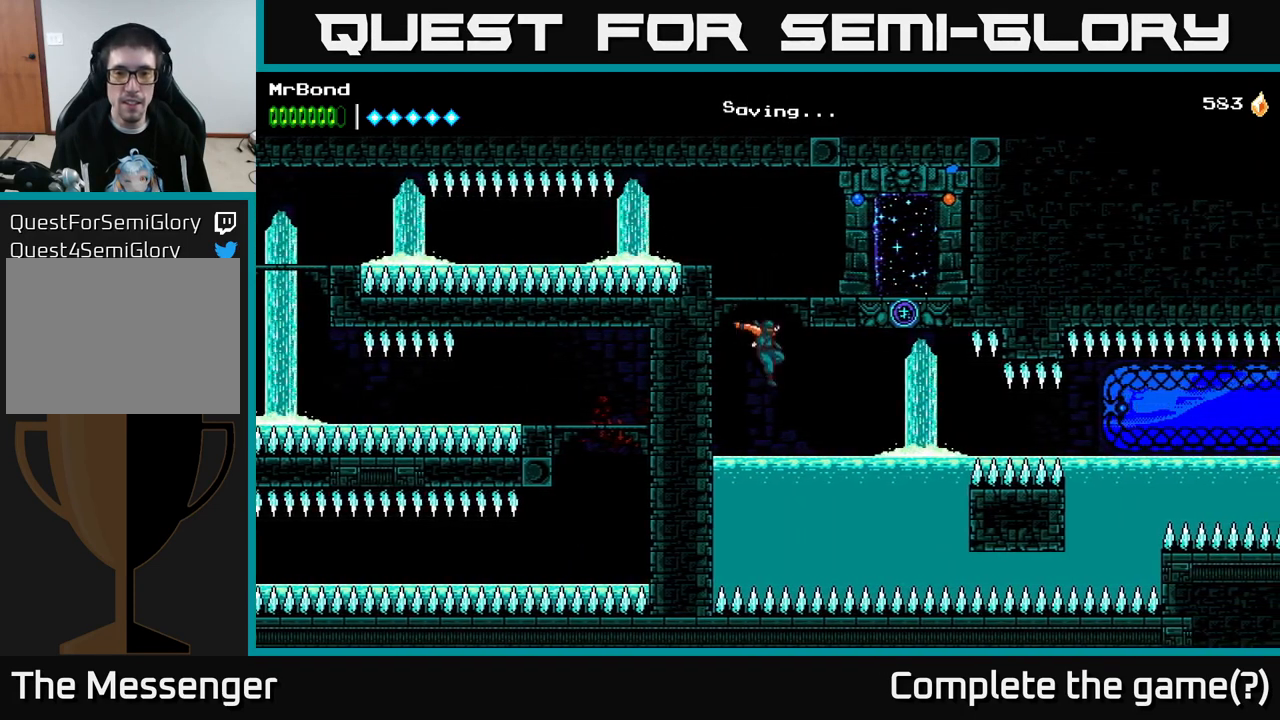
{"buttons": ["R2", "DPAD_RIGHT"], "right_stick": "center", "events": []}
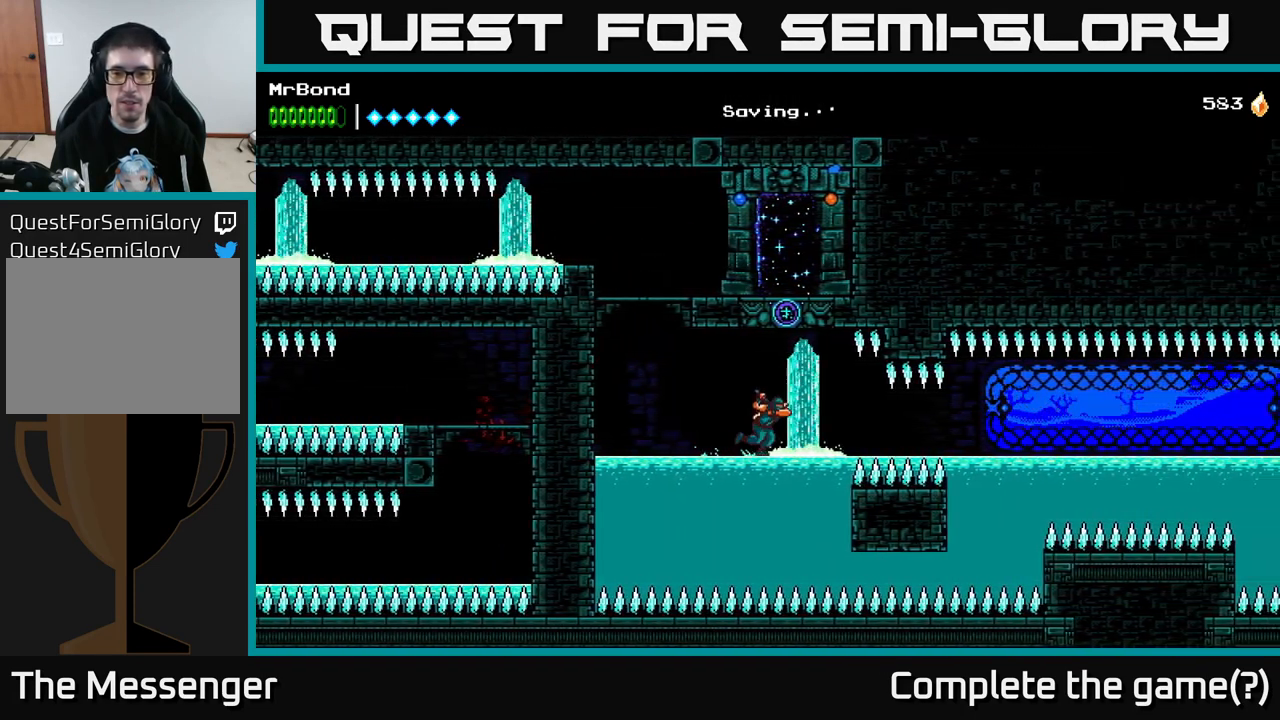
{"buttons": ["R2", "DPAD_RIGHT"], "right_stick": "center", "events": []}
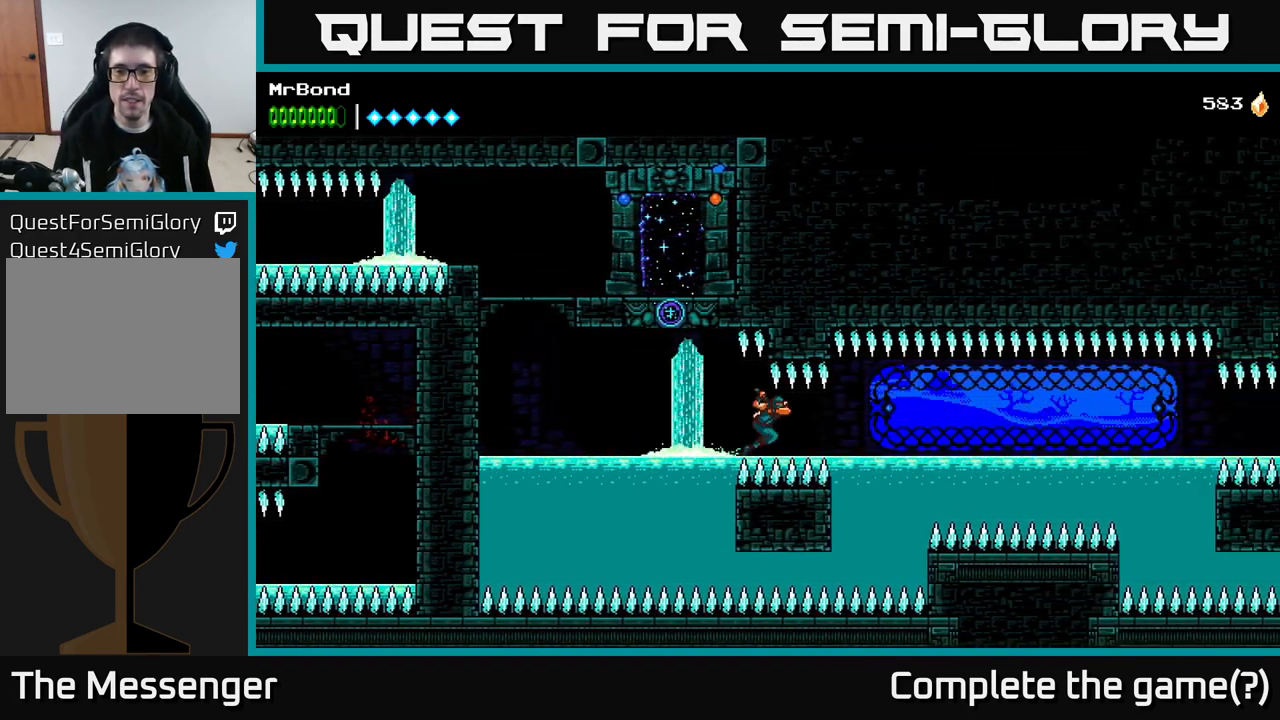
{"buttons": ["R2", "DPAD_RIGHT"], "right_stick": "center", "events": []}
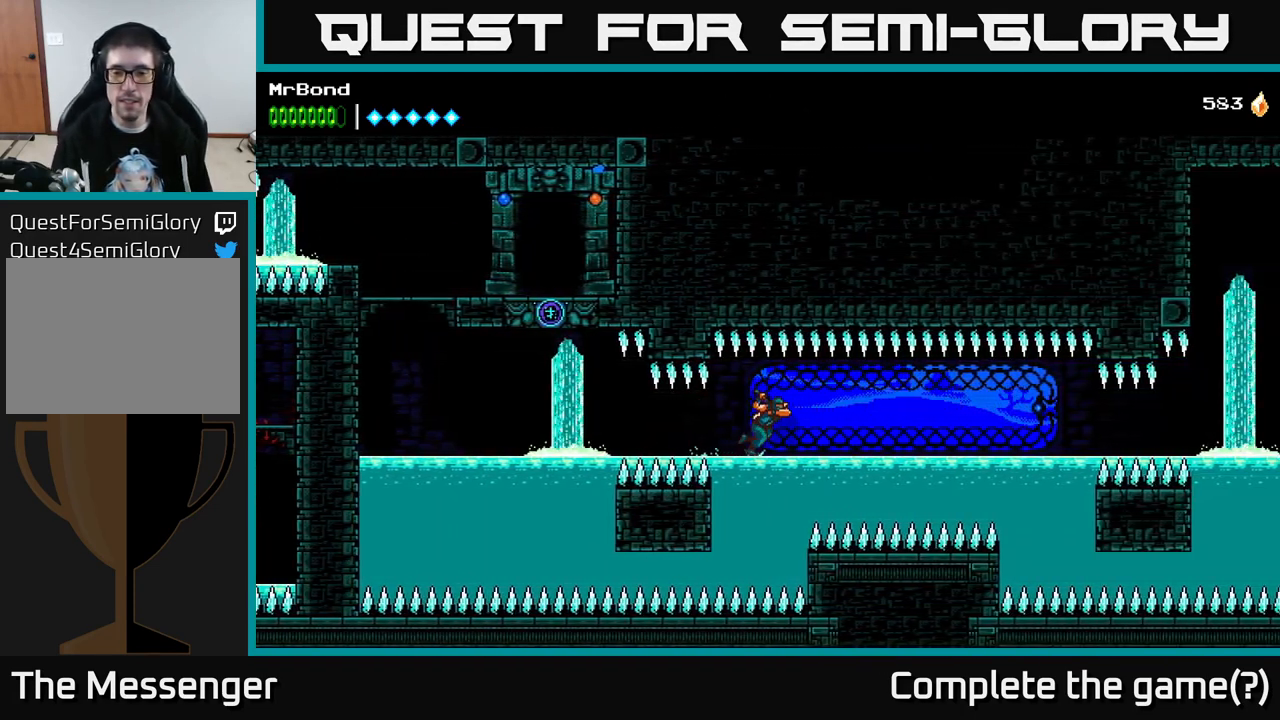
{"buttons": ["R2", "DPAD_RIGHT"], "right_stick": "center", "events": []}
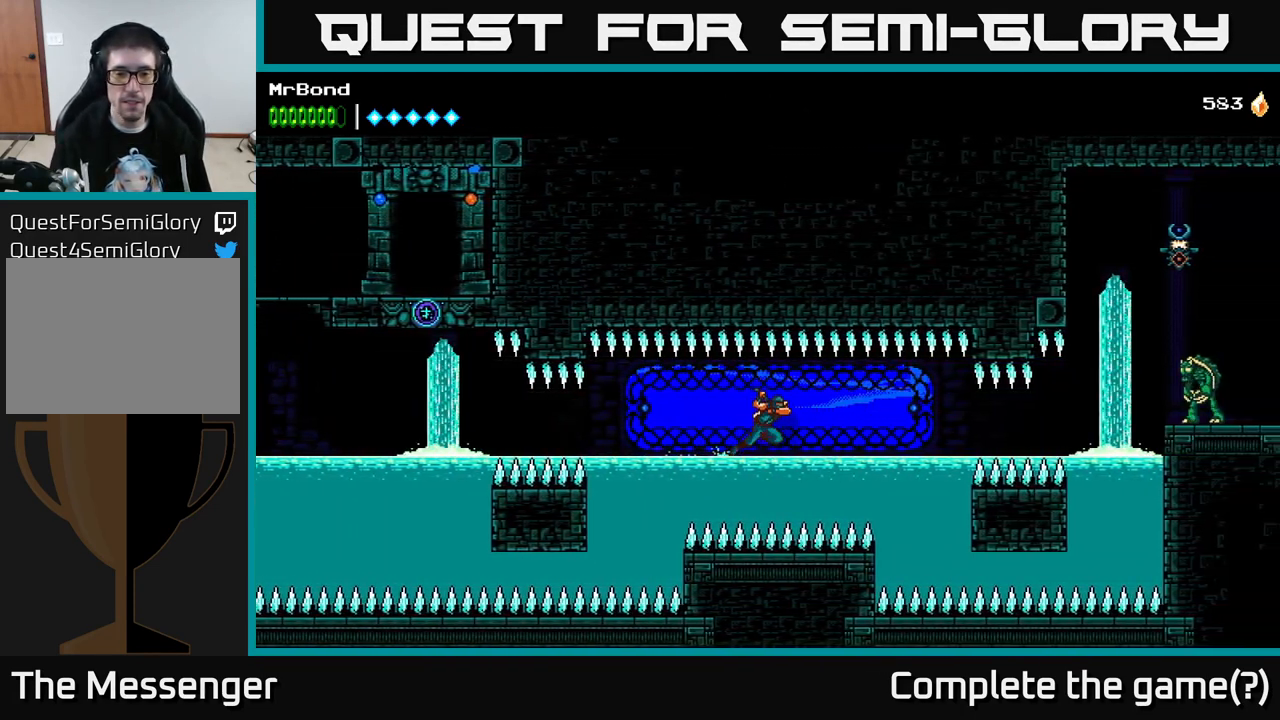
{"buttons": ["R2", "DPAD_RIGHT"], "right_stick": "center", "events": []}
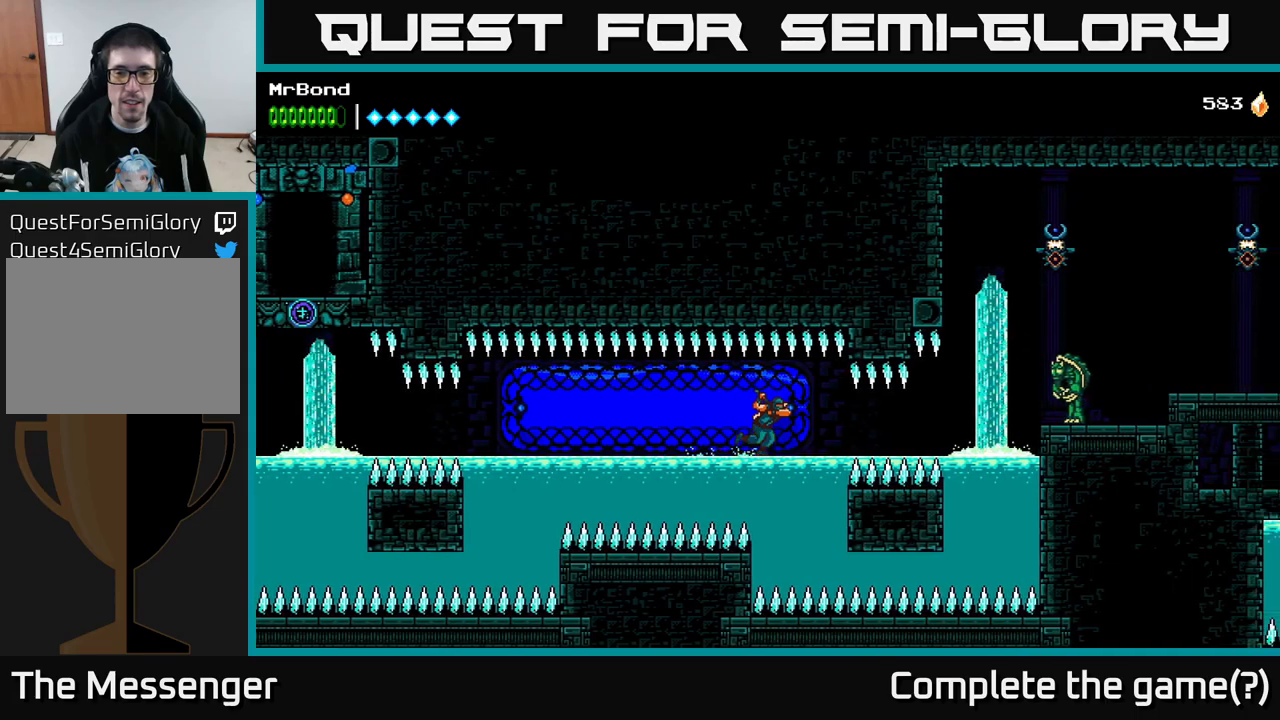
{"buttons": ["R2", "DPAD_RIGHT"], "right_stick": "center", "events": []}
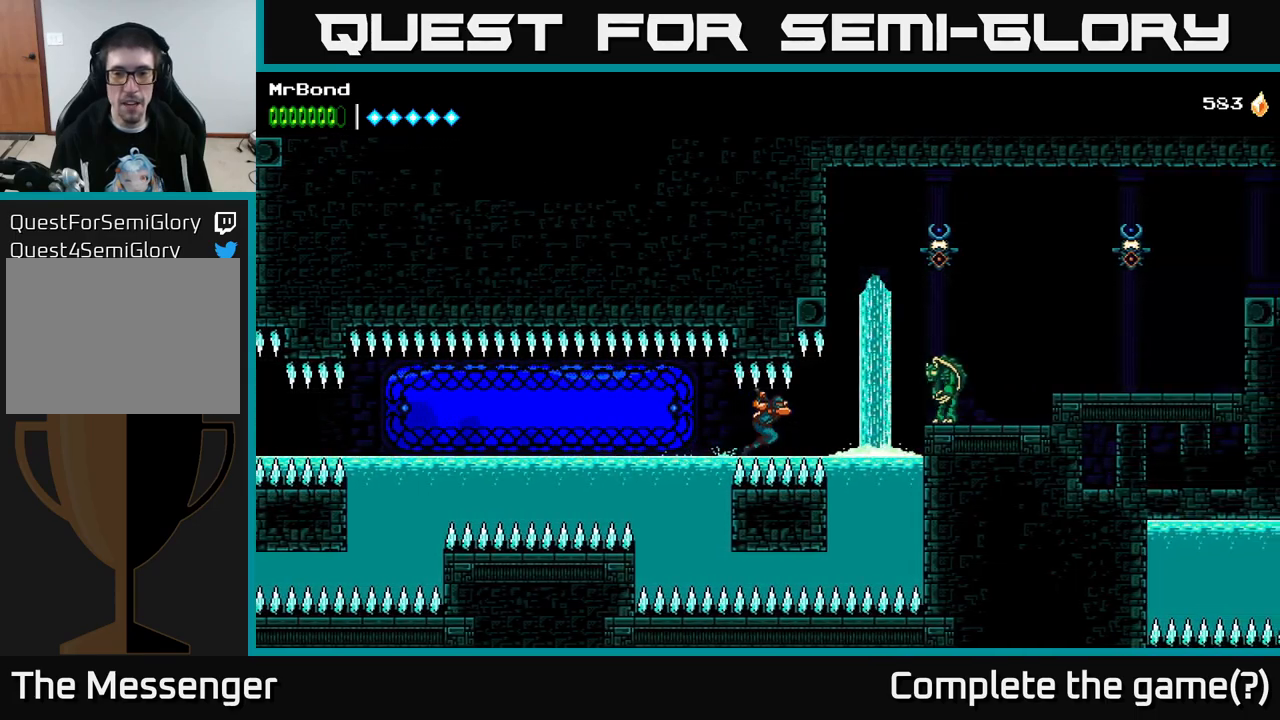
{"buttons": ["R2", "DPAD_RIGHT"], "right_stick": "center", "events": [[283, "X", "down"], [400, "X", "up"]]}
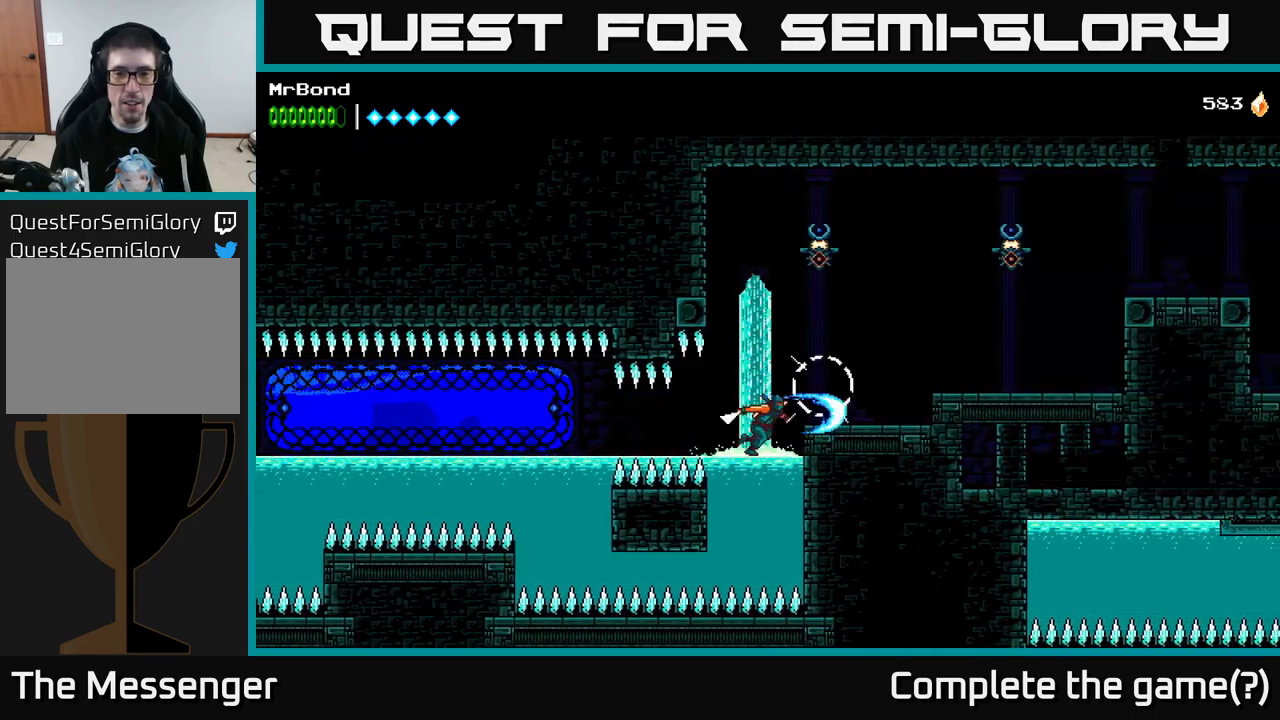
{"buttons": ["R2", "DPAD_RIGHT"], "right_stick": "center", "events": [[33, "X", "down"], [133, "X", "up"], [250, "A", "down"], [467, "A", "up"]]}
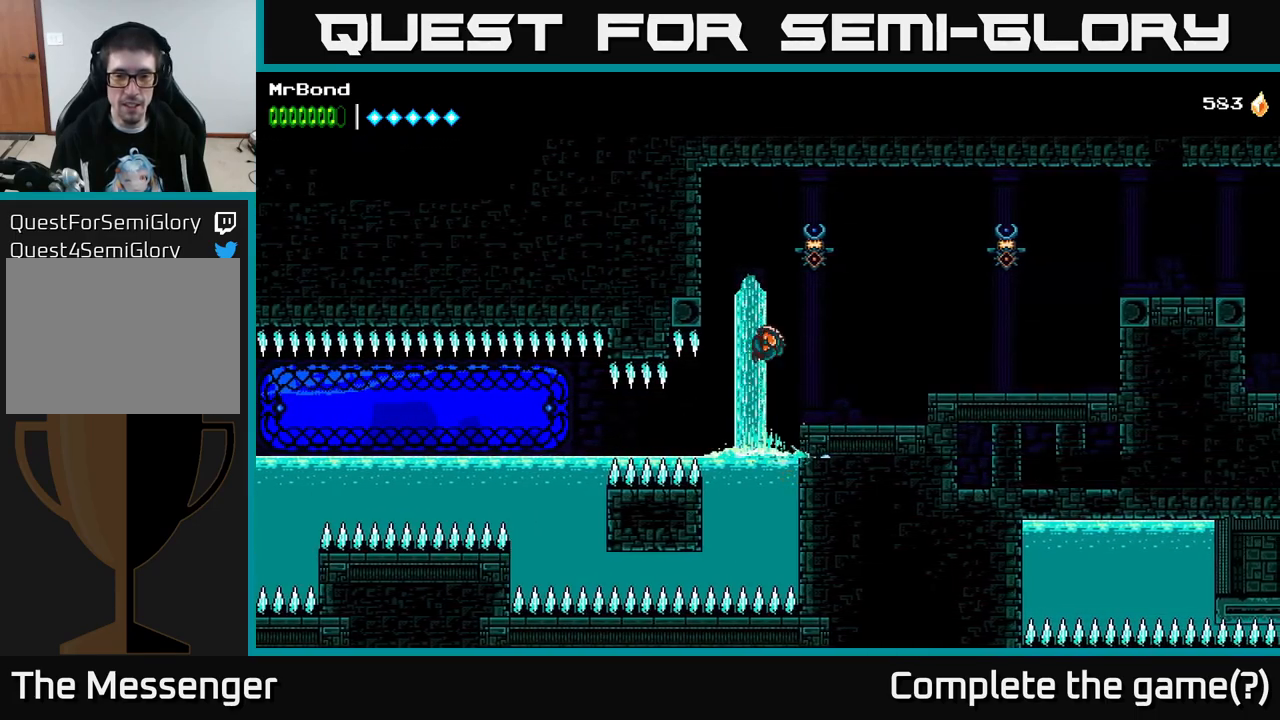
{"buttons": [], "right_stick": "center", "events": [[167, "R2", "up"], [383, "DPAD_RIGHT", "up"]]}
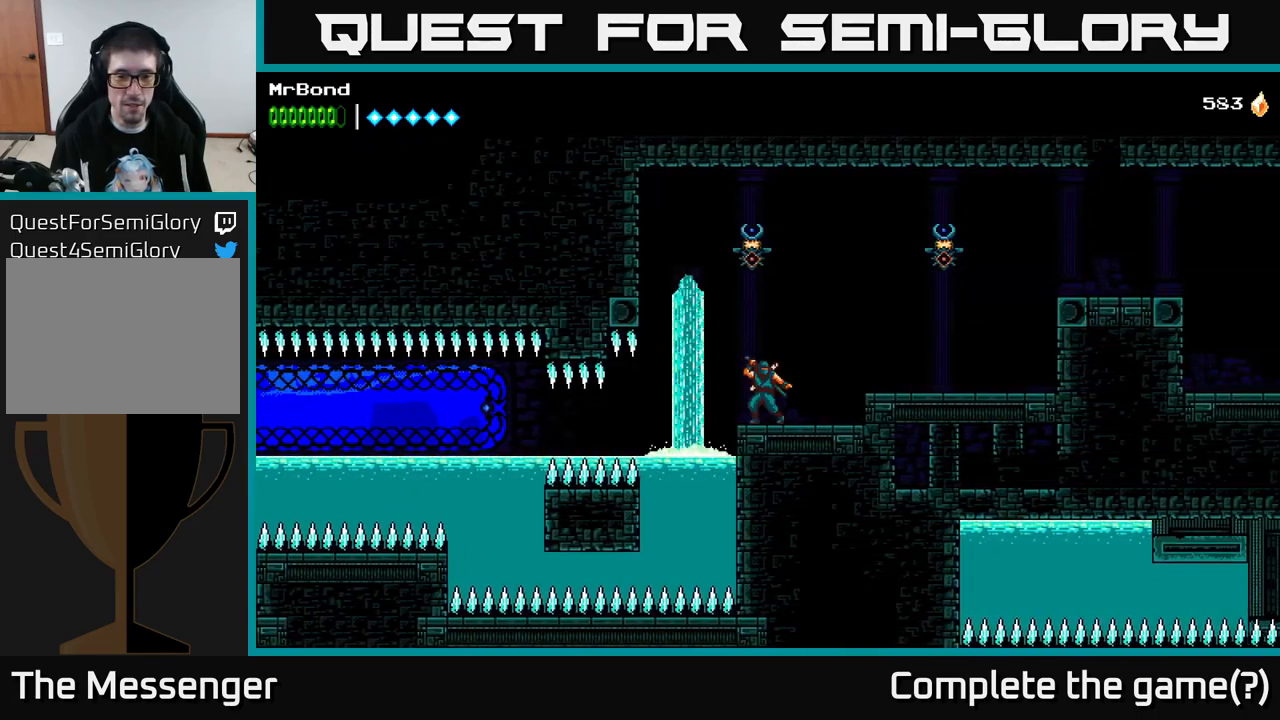
{"buttons": ["DPAD_RIGHT"], "right_stick": "center", "events": [[33, "A", "down"], [200, "DPAD_LEFT", "down"], [217, "X", "down"], [300, "DPAD_LEFT", "up"], [333, "DPAD_RIGHT", "down"], [350, "X", "up"], [383, "A", "up"]]}
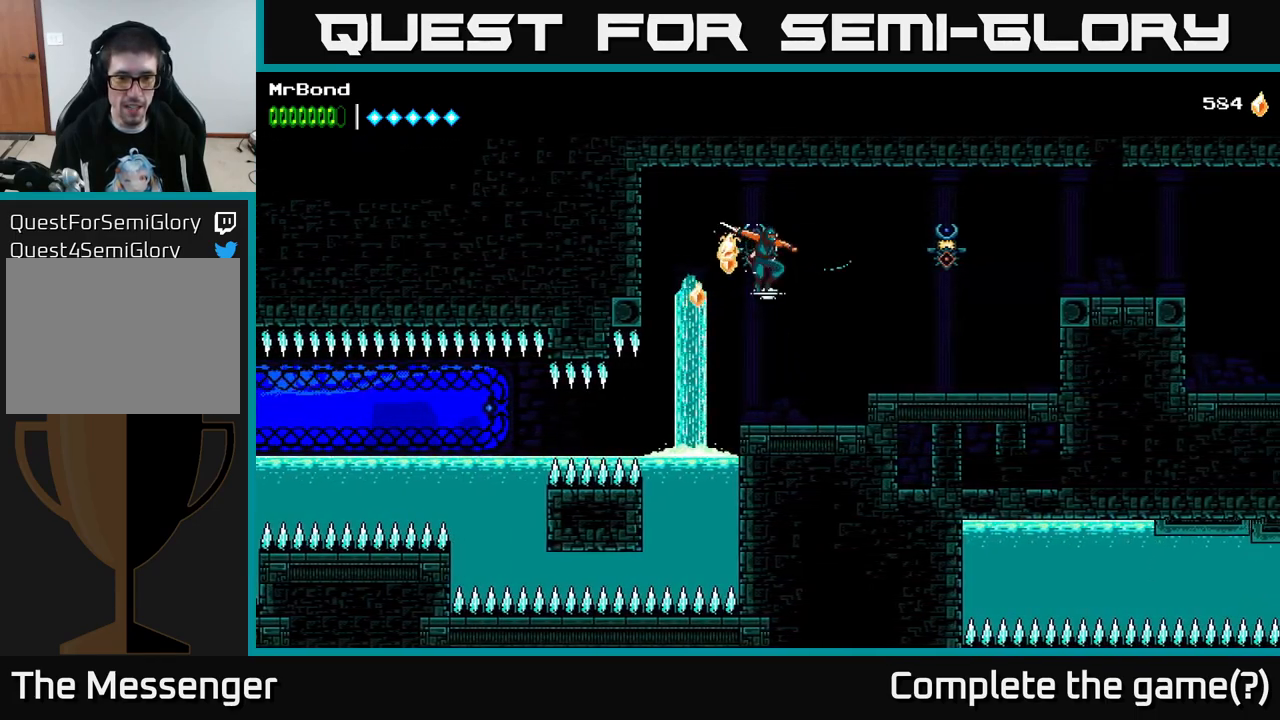
{"buttons": ["DPAD_RIGHT"], "right_stick": "center", "events": [[83, "A", "down"], [133, "A", "up"], [133, "X", "down"], [250, "X", "up"]]}
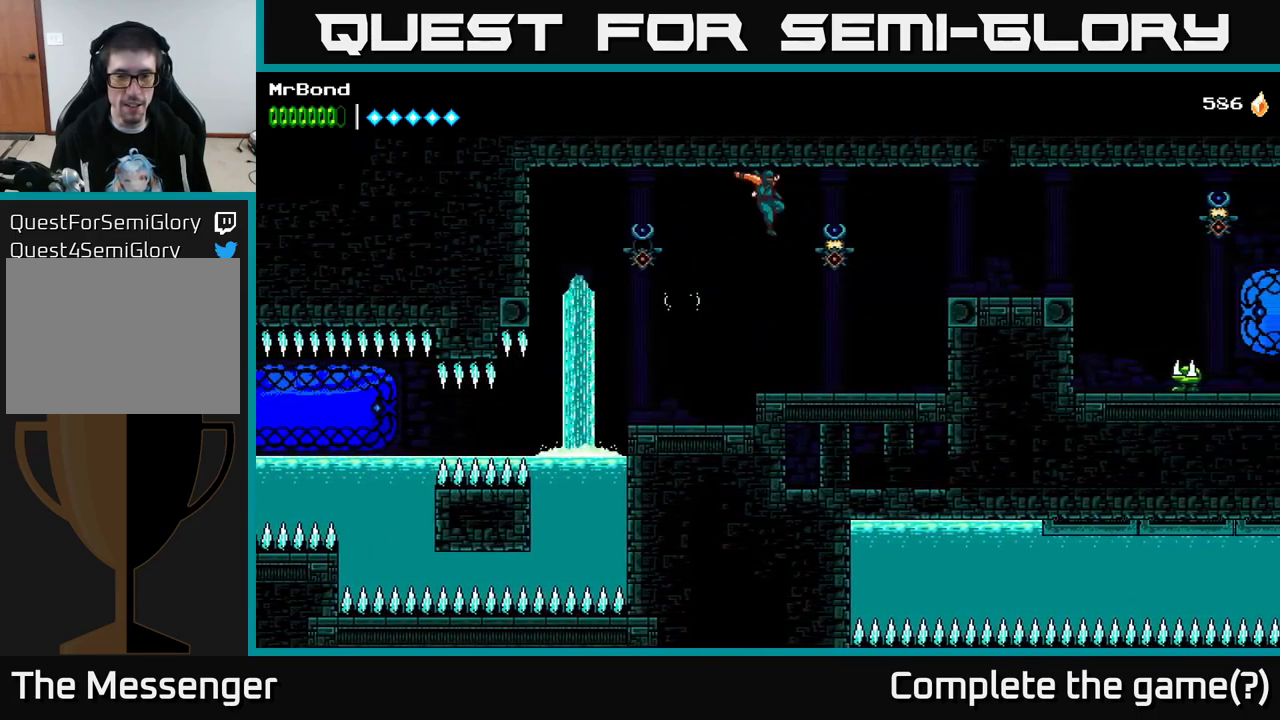
{"buttons": ["A", "DPAD_RIGHT"], "right_stick": "center", "events": [[67, "X", "down"], [183, "X", "up"], [433, "A", "down"]]}
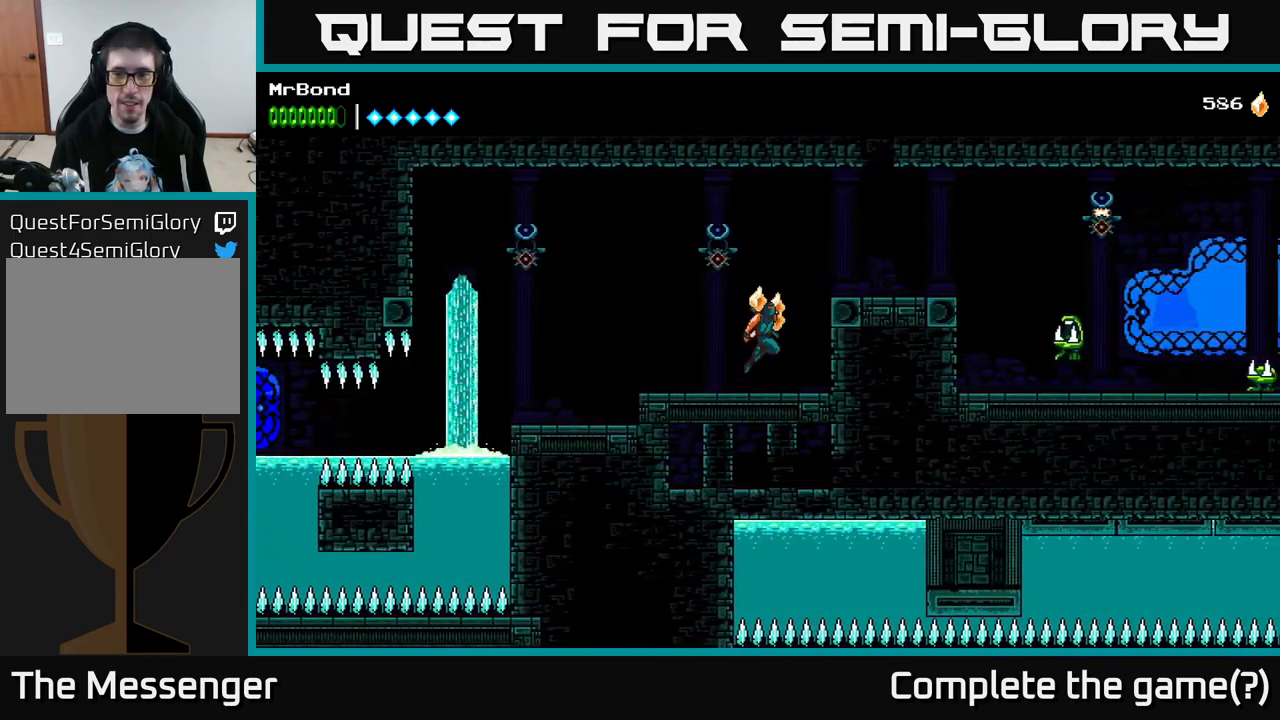
{"buttons": ["X", "DPAD_RIGHT"], "right_stick": "center", "events": [[217, "A", "up"], [417, "X", "down"]]}
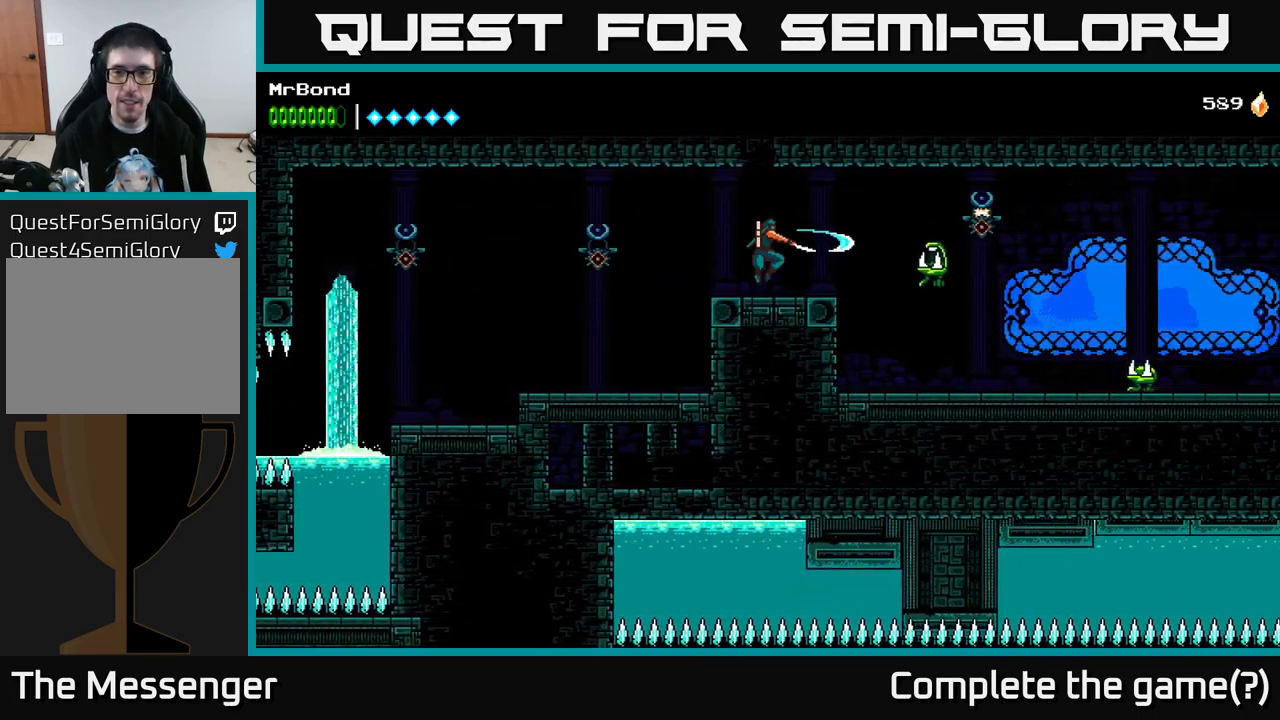
{"buttons": ["DPAD_RIGHT"], "right_stick": "center", "events": [[33, "X", "up"], [200, "X", "down"], [217, "DPAD_RIGHT", "up"], [267, "X", "up"], [317, "DPAD_RIGHT", "down"]]}
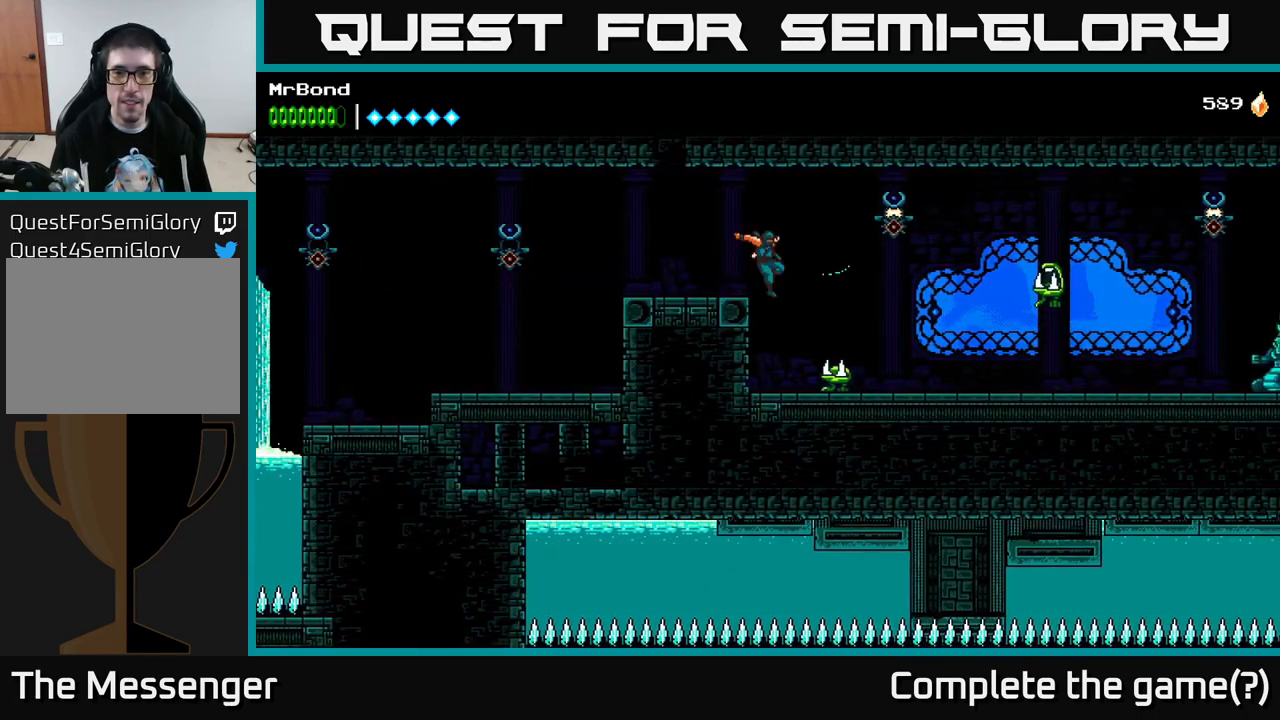
{"buttons": ["X", "DPAD_DOWN"], "right_stick": "center", "events": [[17, "DPAD_RIGHT", "up"], [133, "DPAD_DOWN", "down"], [267, "X", "down"], [400, "X", "up"], [500, "X", "down"]]}
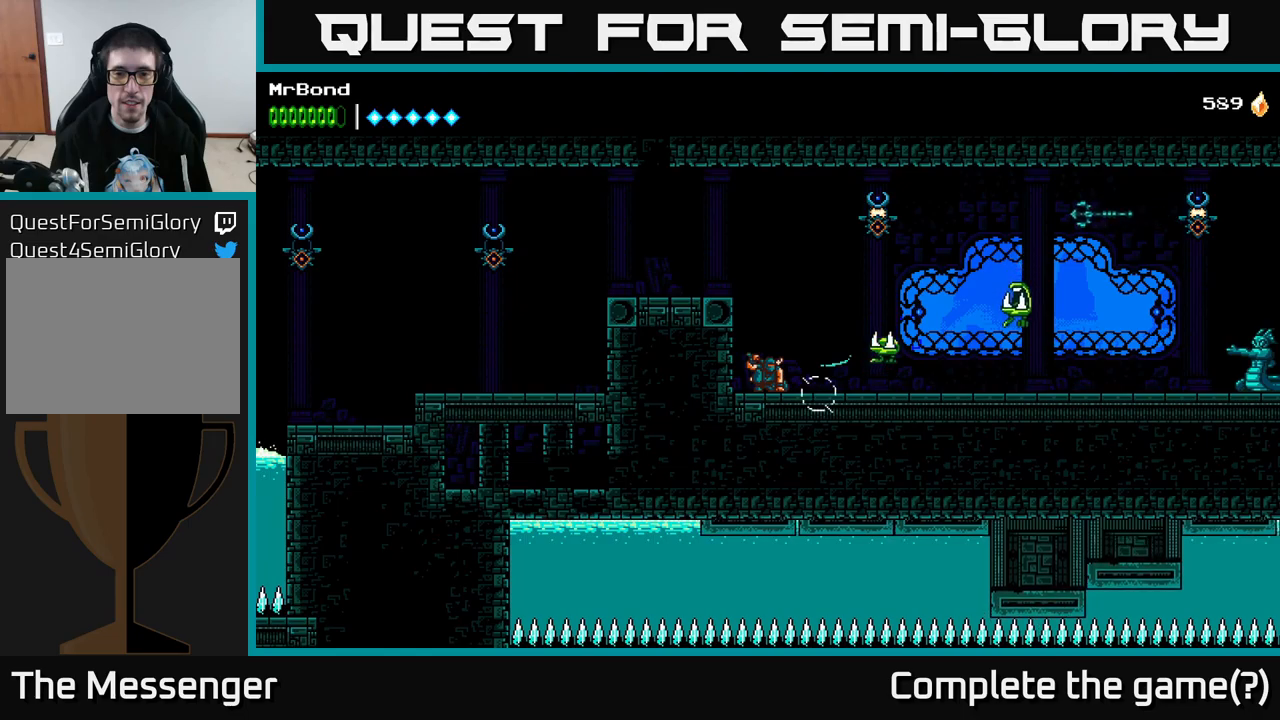
{"buttons": [], "right_stick": "center", "events": [[117, "X", "up"], [300, "X", "down"], [417, "X", "up"], [484, "DPAD_DOWN", "up"]]}
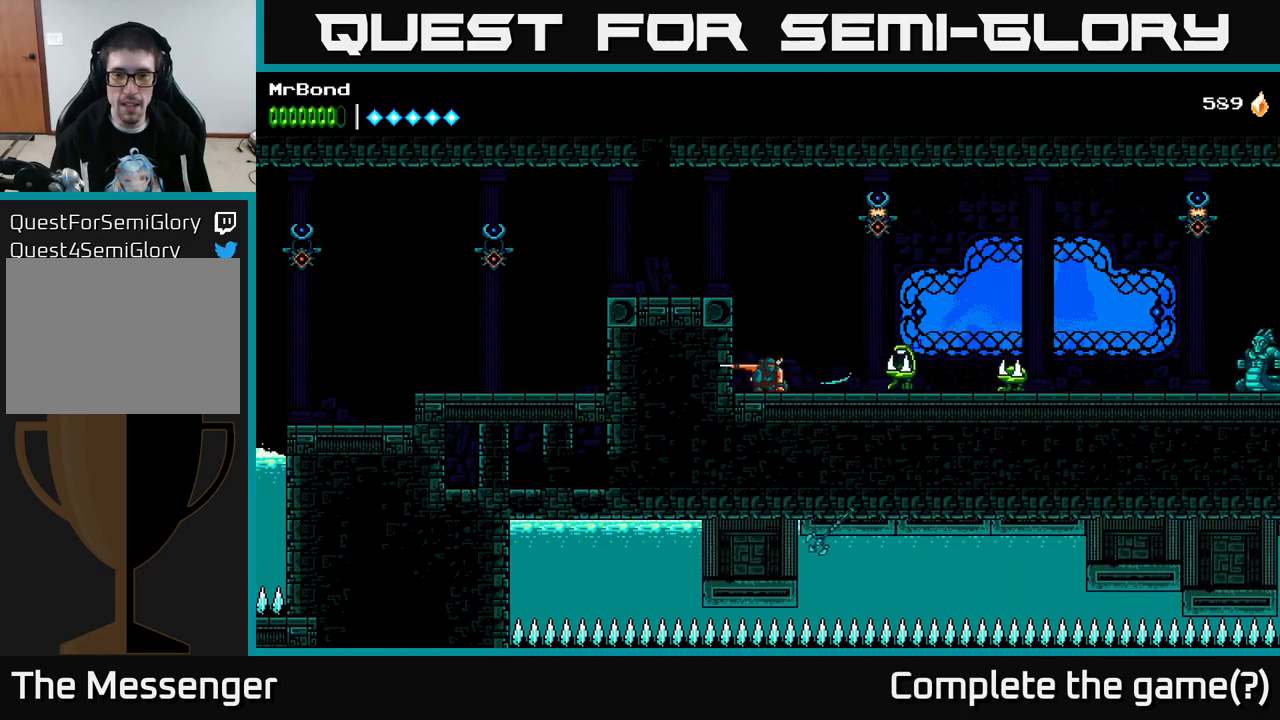
{"buttons": [], "right_stick": "center", "events": [[67, "A", "down"], [100, "X", "down"], [117, "A", "up"], [284, "X", "up"], [384, "X", "down"], [484, "X", "up"]]}
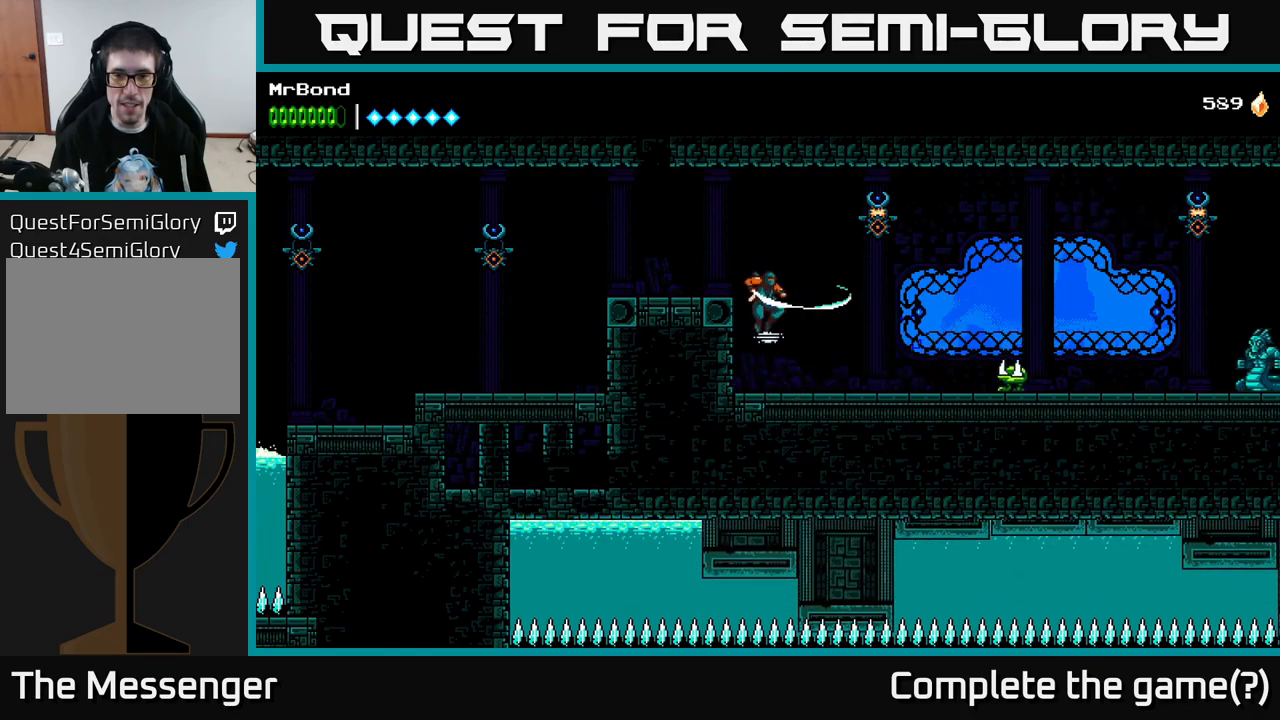
{"buttons": ["A", "X"], "right_stick": "center", "events": [[200, "DPAD_RIGHT", "down"], [284, "A", "down"], [450, "X", "down"], [500, "DPAD_RIGHT", "up"]]}
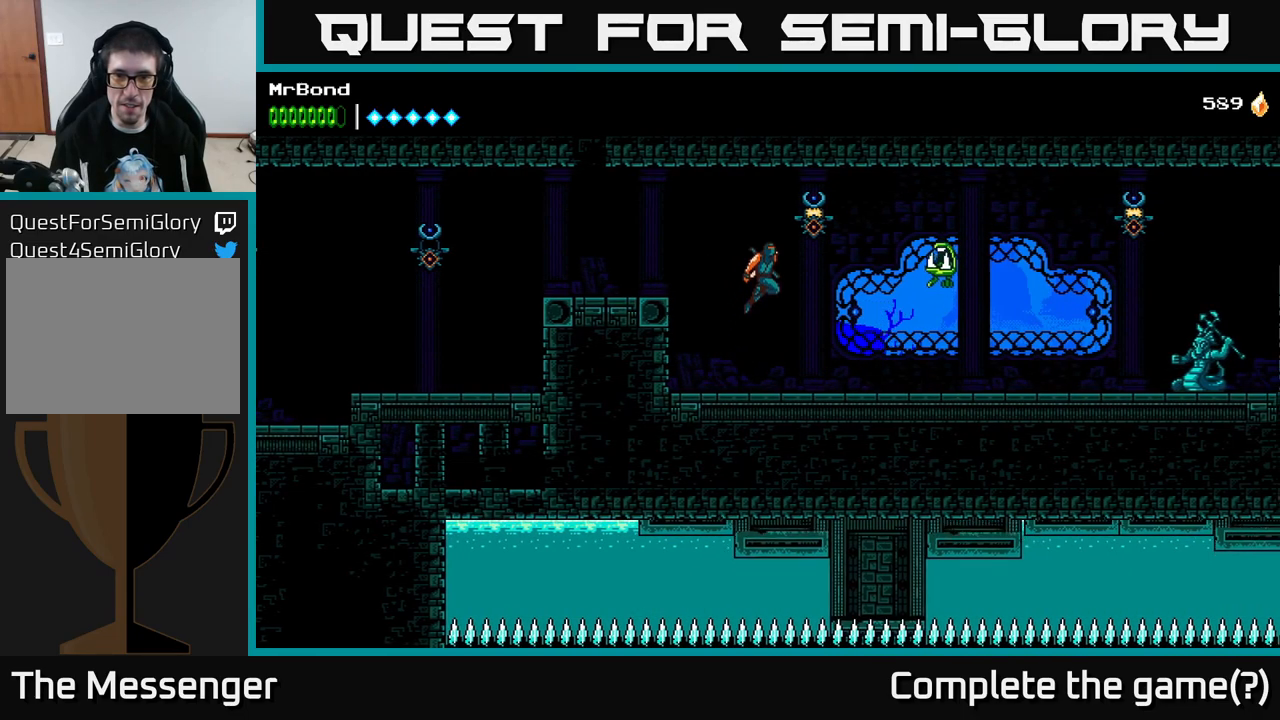
{"buttons": [], "right_stick": "center", "events": [[134, "X", "up"], [150, "DPAD_RIGHT", "down"], [267, "A", "up"], [284, "X", "down"], [400, "X", "up"], [467, "DPAD_RIGHT", "up"]]}
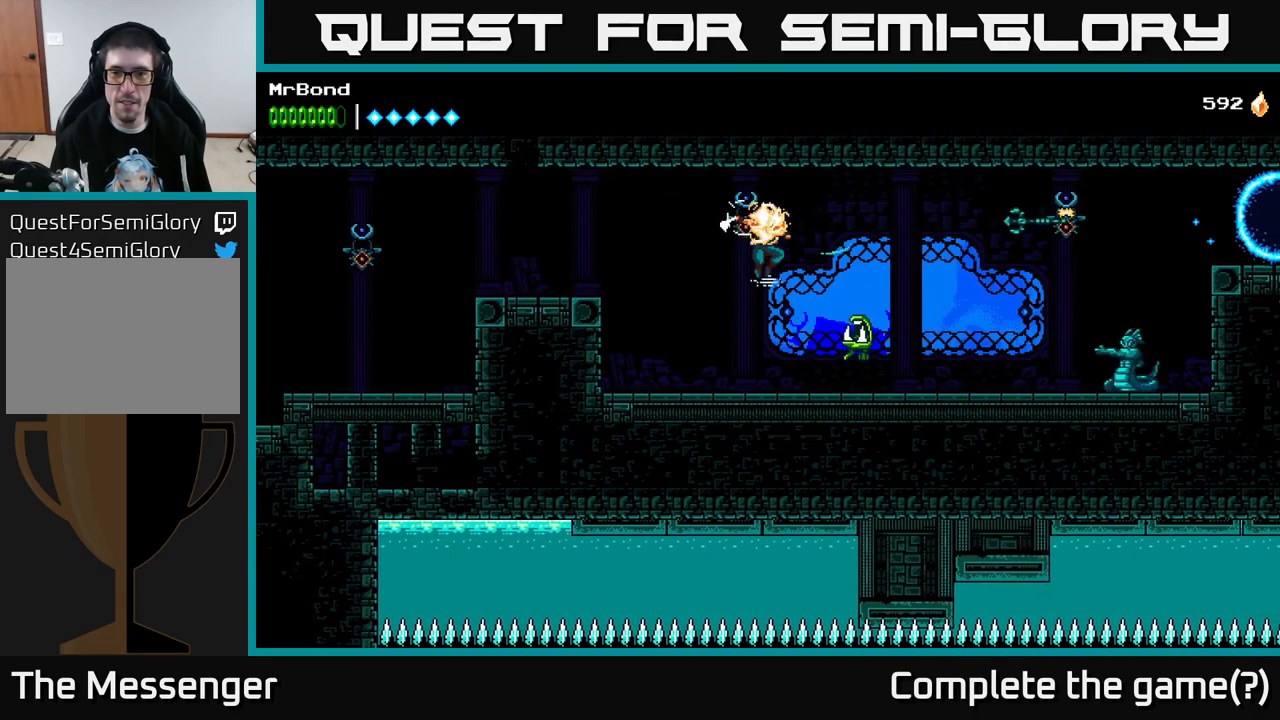
{"buttons": ["X", "DPAD_RIGHT"], "right_stick": "center", "events": [[84, "DPAD_RIGHT", "down"], [167, "DPAD_DOWN", "down"], [184, "X", "down"], [300, "X", "up"], [417, "X", "down"], [450, "DPAD_DOWN", "up"]]}
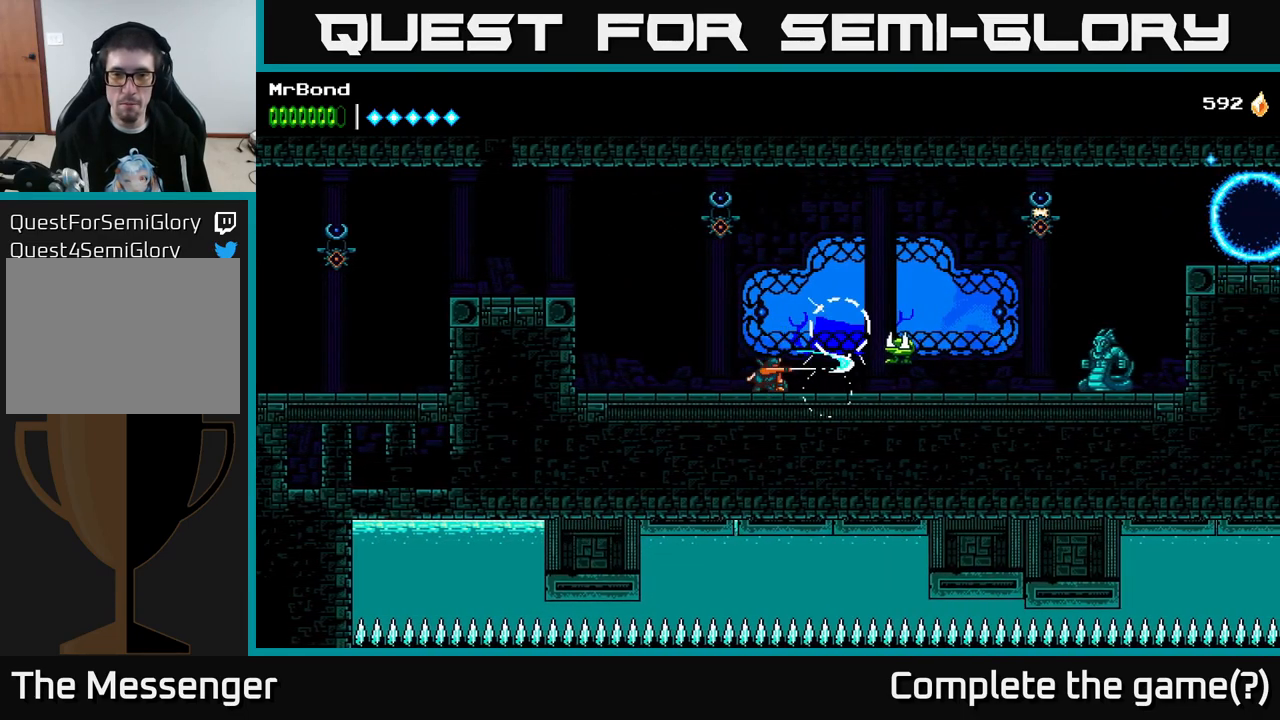
{"buttons": ["DPAD_DOWN"], "right_stick": "center", "events": [[17, "X", "up"], [367, "X", "down"], [400, "DPAD_DOWN", "down"], [434, "DPAD_RIGHT", "up"], [484, "X", "up"]]}
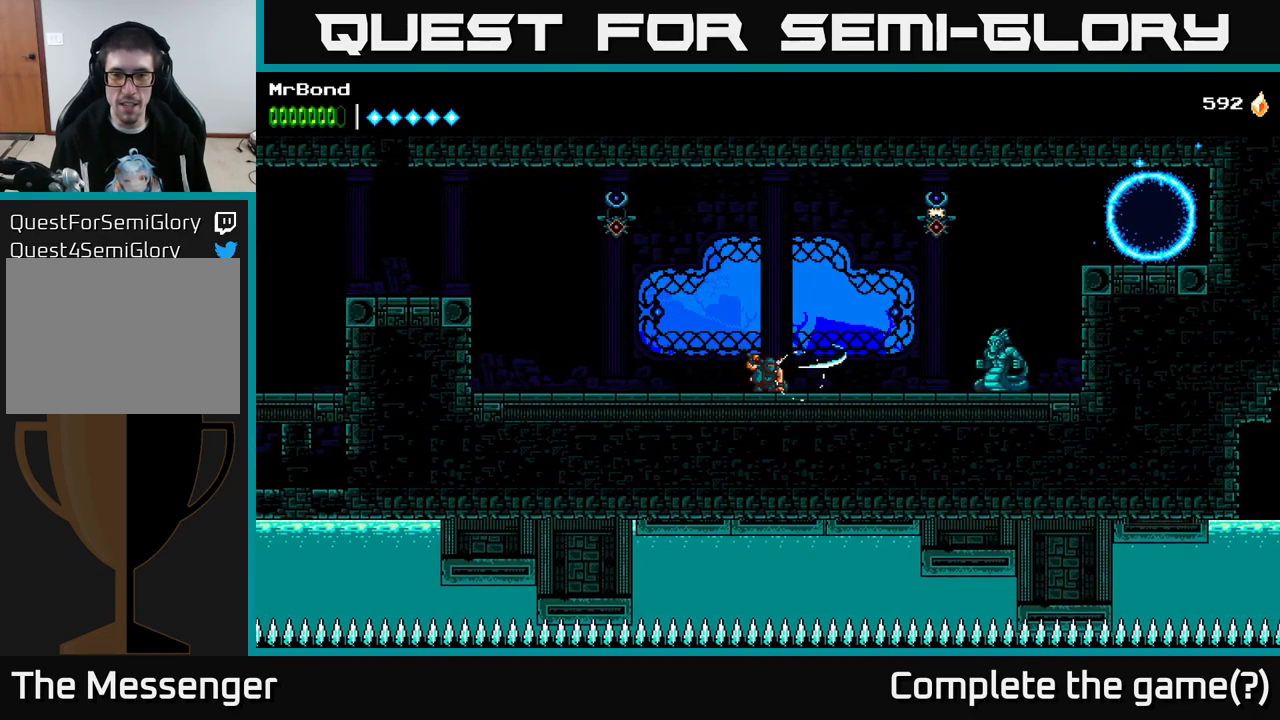
{"buttons": ["DPAD_RIGHT"], "right_stick": "center", "events": [[34, "DPAD_RIGHT", "down"], [50, "DPAD_DOWN", "up"]]}
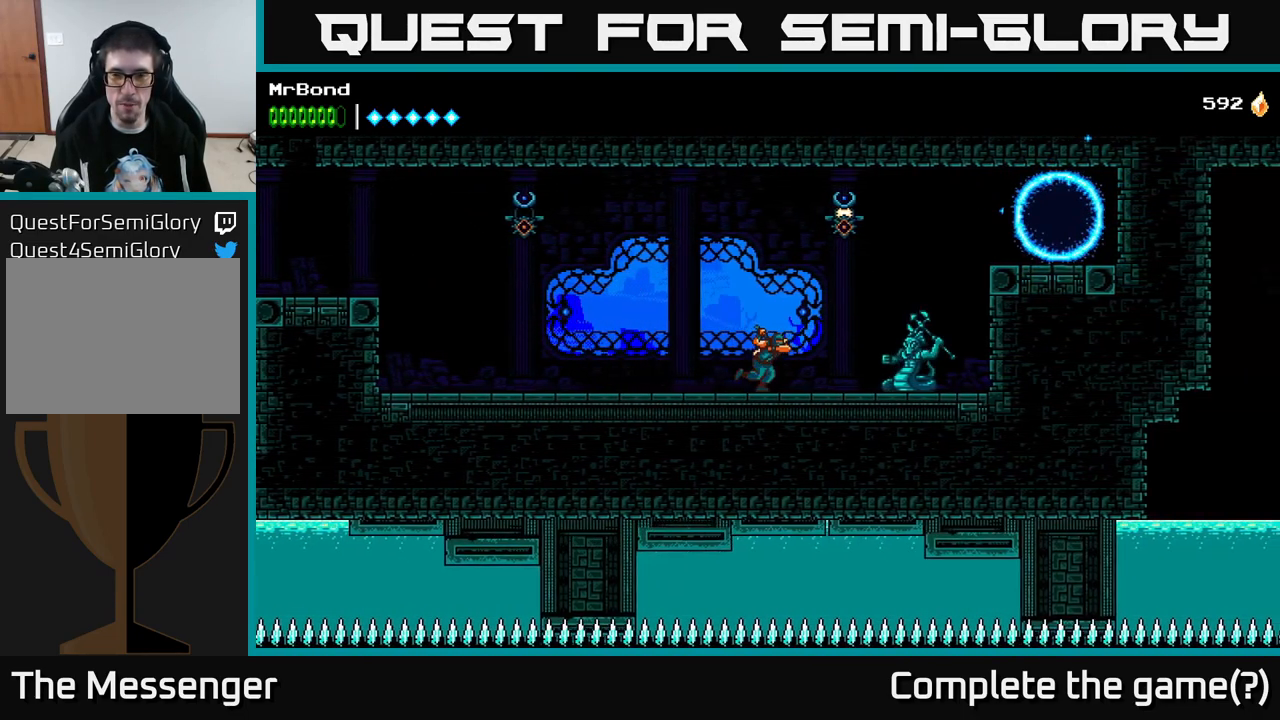
{"buttons": ["A"], "right_stick": "center", "events": [[134, "X", "down"], [250, "X", "up"], [317, "DPAD_RIGHT", "up"], [450, "A", "down"]]}
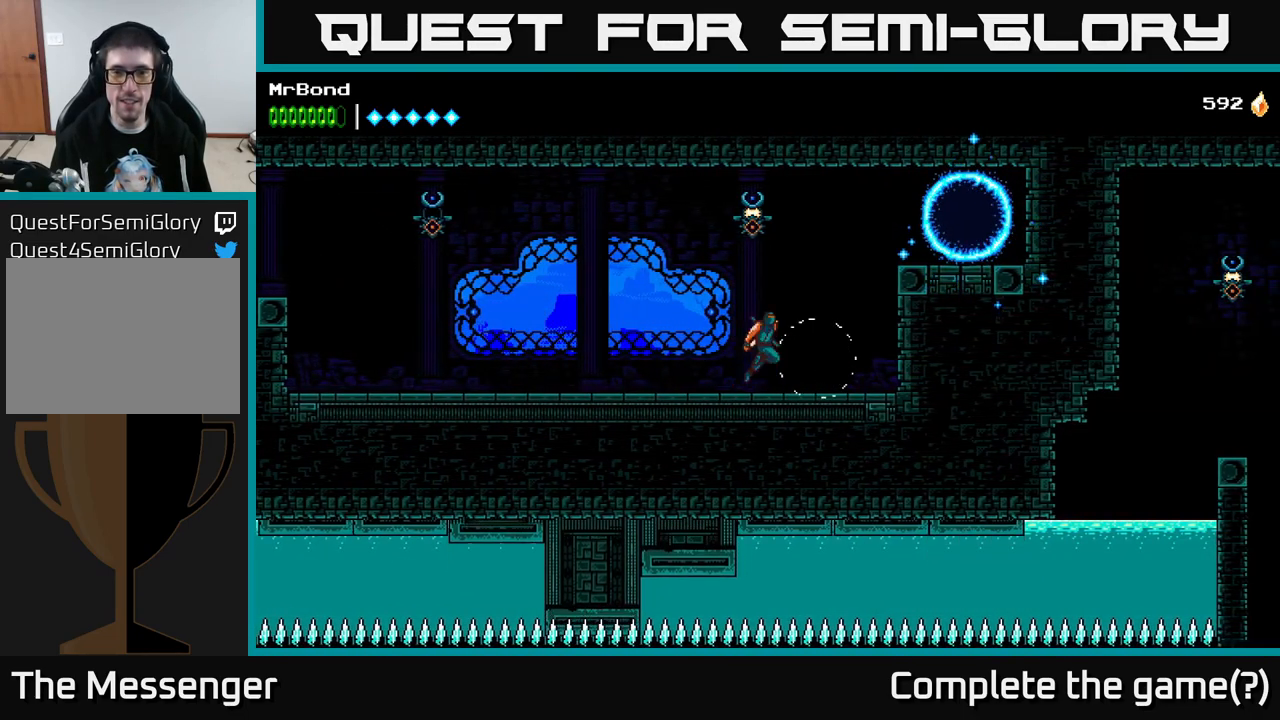
{"buttons": ["DPAD_RIGHT"], "right_stick": "center", "events": [[117, "X", "down"], [250, "X", "up"], [317, "A", "up"], [400, "DPAD_RIGHT", "down"]]}
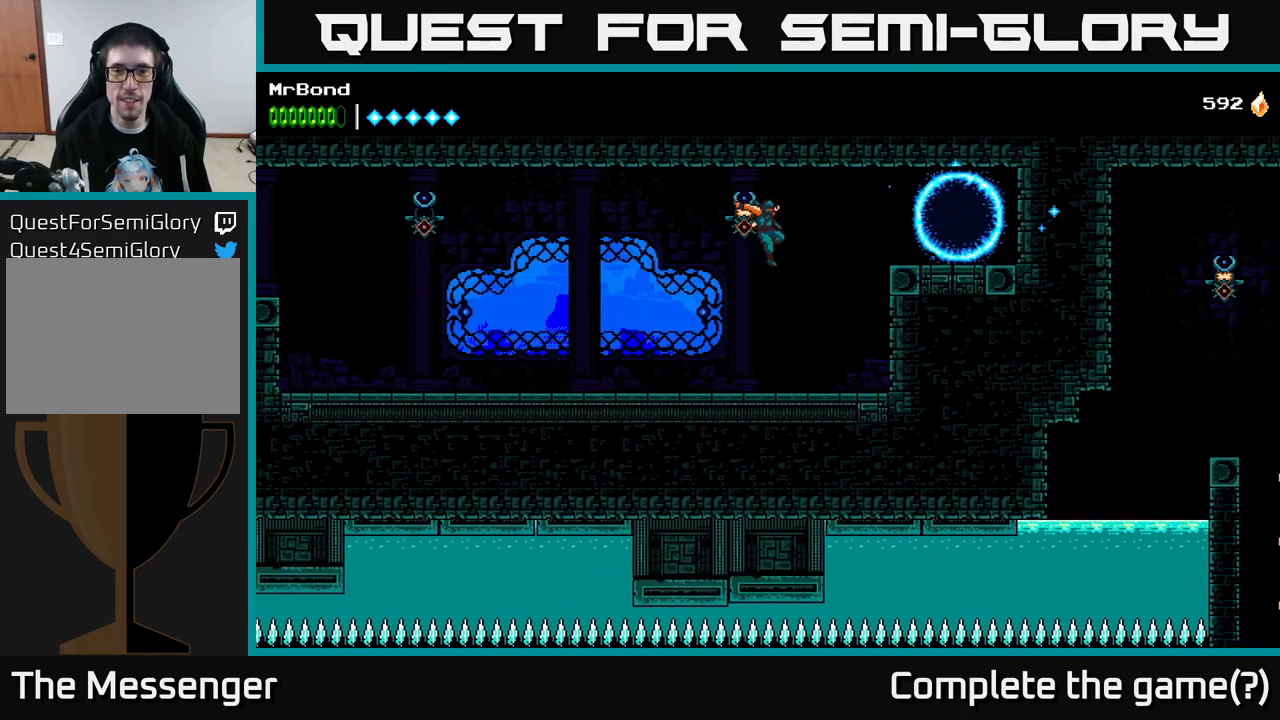
{"buttons": [], "right_stick": "center", "events": [[67, "DPAD_RIGHT", "up"], [84, "A", "down"], [117, "DPAD_LEFT", "down"], [150, "X", "down"], [234, "A", "up"], [317, "X", "up"], [334, "DPAD_LEFT", "up"]]}
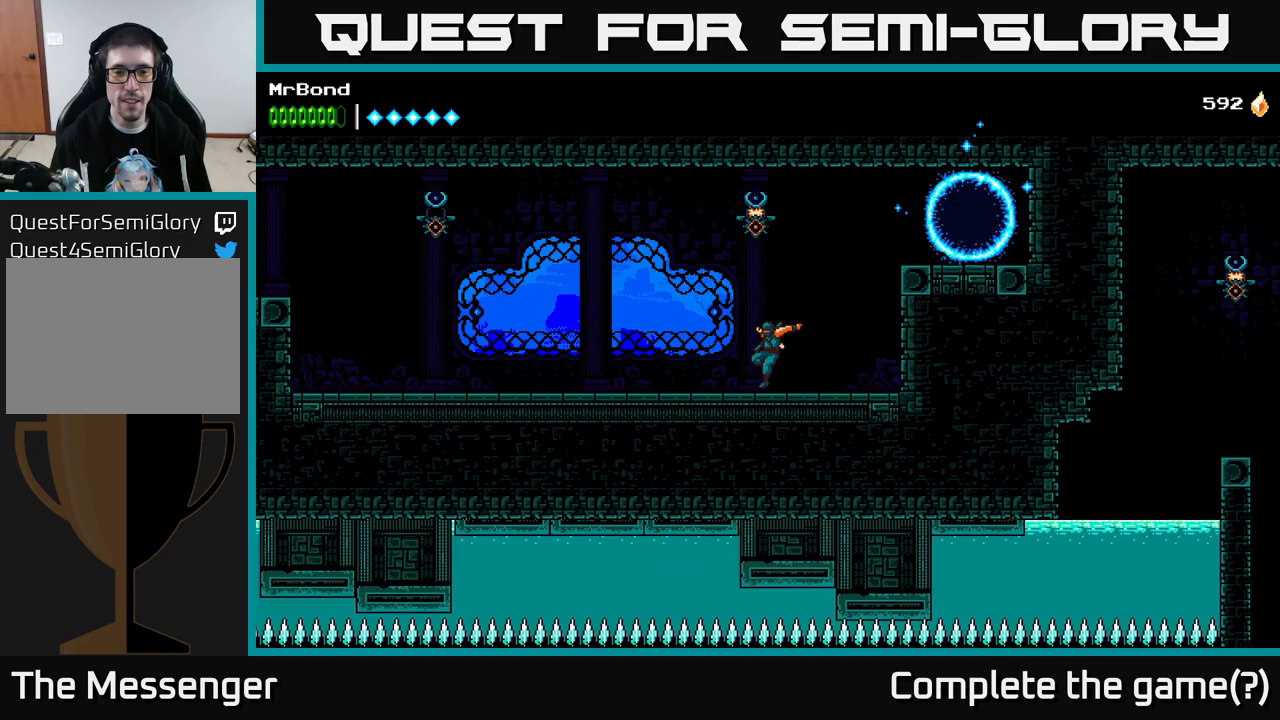
{"buttons": [], "right_stick": "center", "events": [[83, "A", "down"], [350, "X", "down"], [383, "A", "up"], [467, "X", "up"]]}
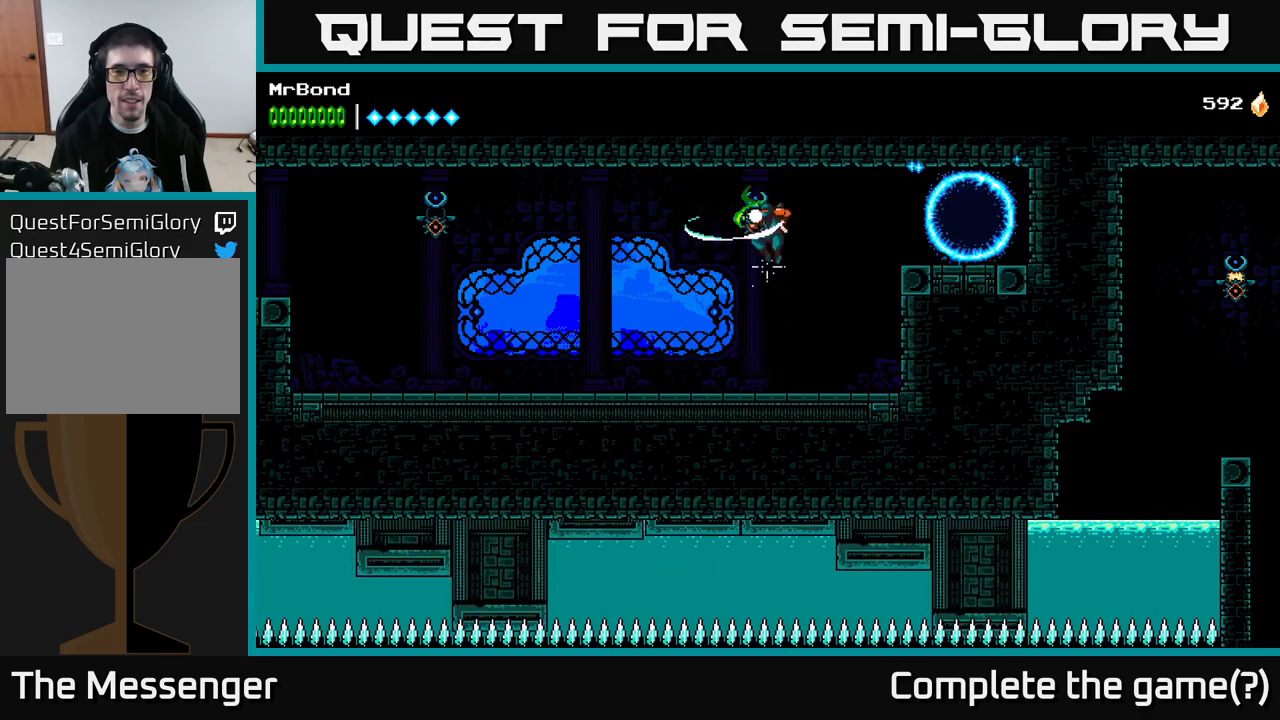
{"buttons": ["DPAD_RIGHT"], "right_stick": "center", "events": [[33, "DPAD_RIGHT", "down"], [67, "A", "down"], [300, "A", "up"]]}
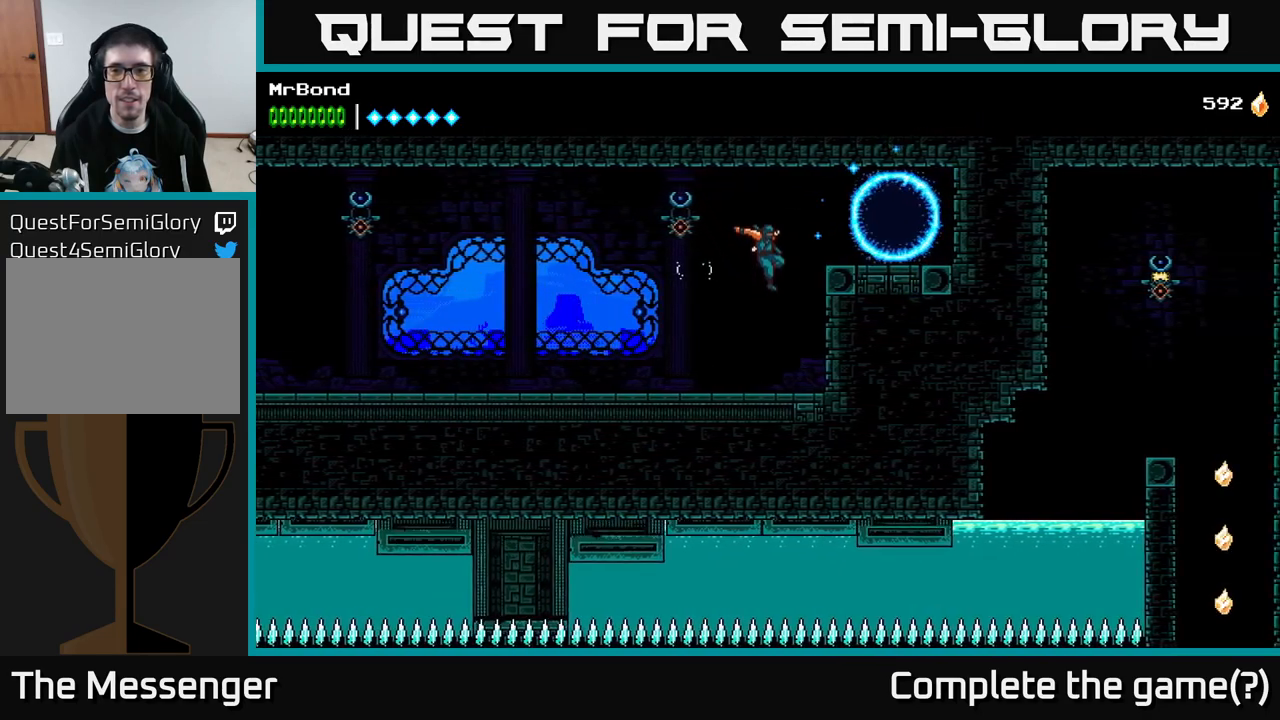
{"buttons": ["DPAD_RIGHT"], "right_stick": "center", "events": [[150, "A", "down"], [450, "A", "up"]]}
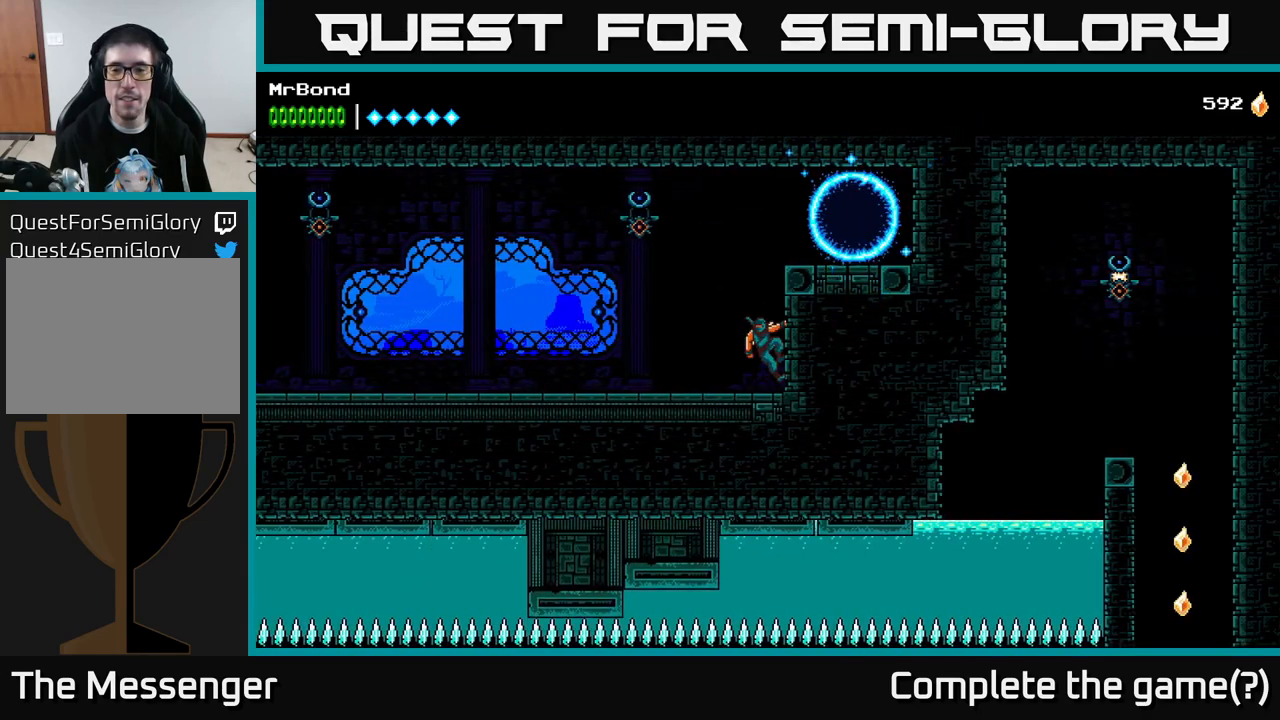
{"buttons": ["A", "DPAD_RIGHT"], "right_stick": "center", "events": [[17, "A", "down"]]}